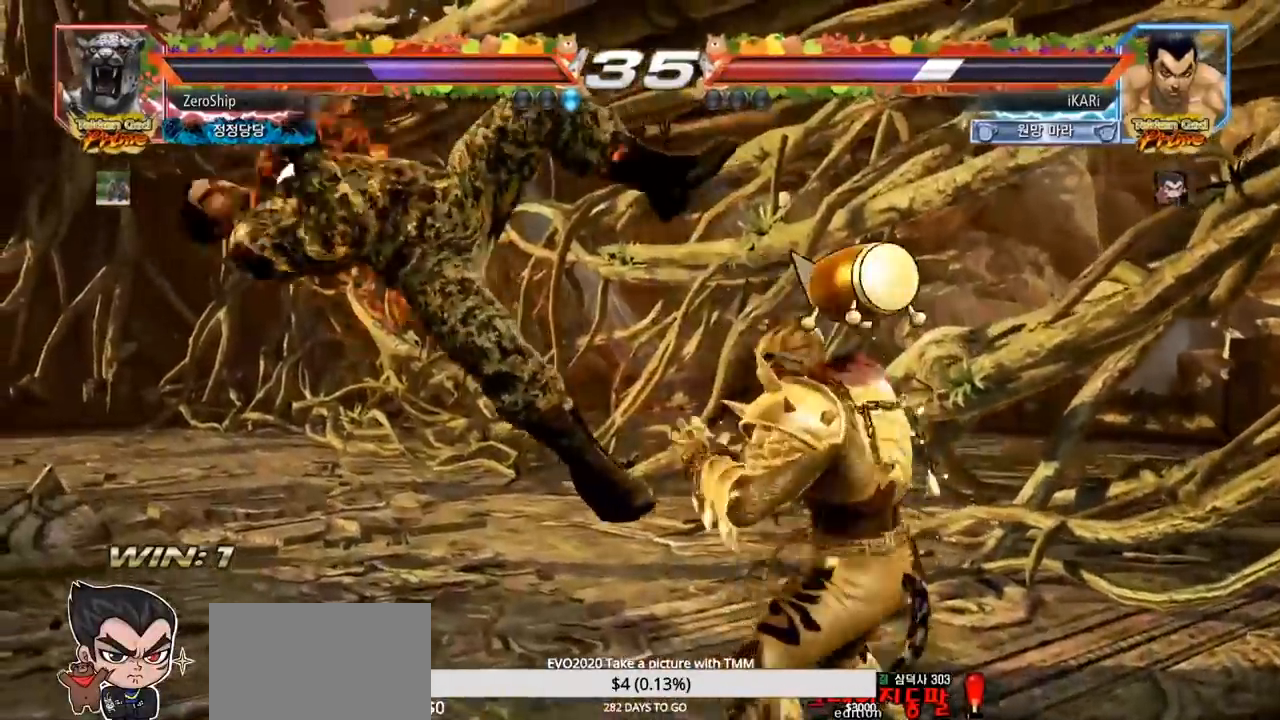
Gameplay with a controller (arcade stick); each line is a JSON object with the inputs held at the frame after it. "events" lists button and stick changes between this image and that frame as [ms after this image, input, new state], when the widget could be followed in between. Not read: L3 R3 SQUARE.
{"buttons": [], "left_stick": "center", "events": []}
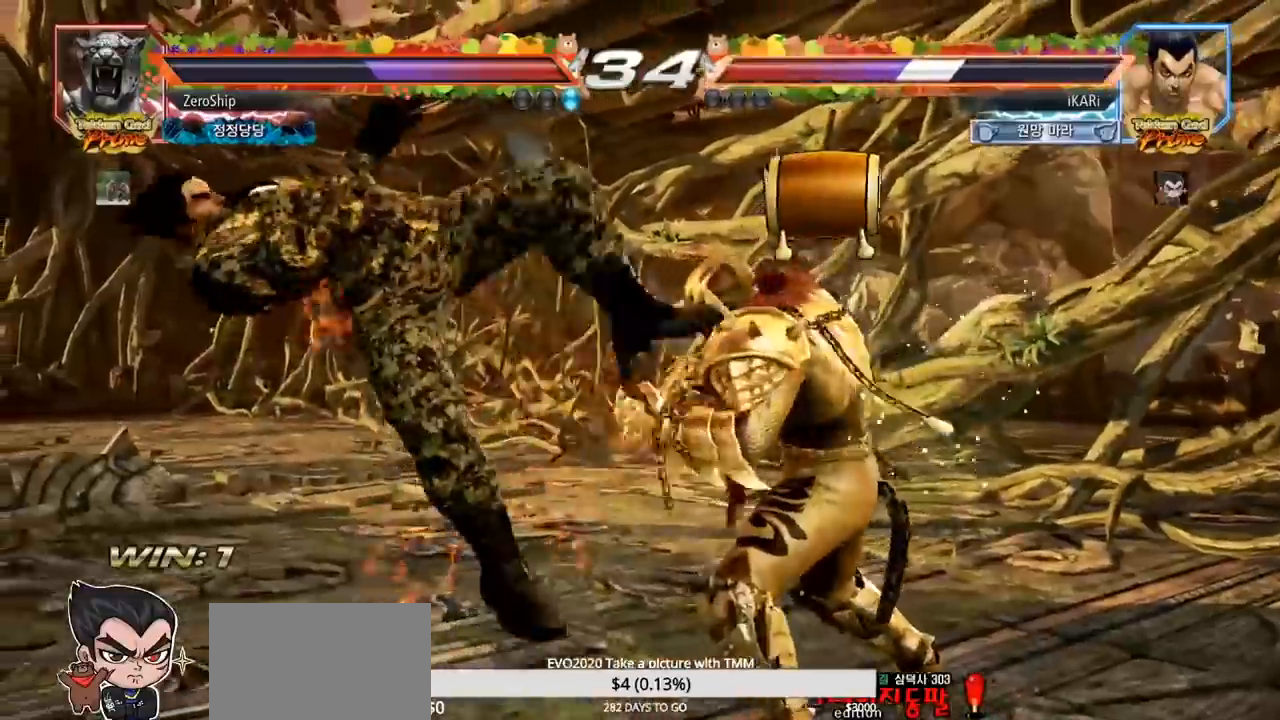
{"buttons": [], "left_stick": "center", "events": []}
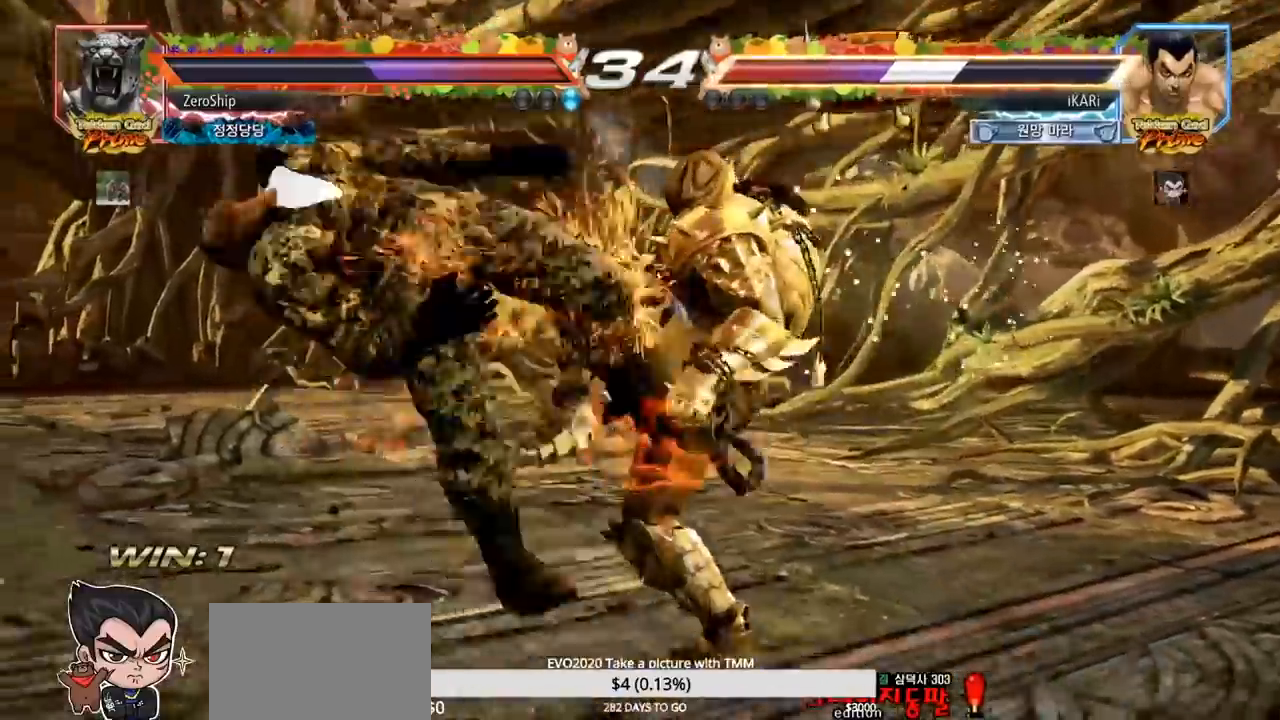
{"buttons": [], "left_stick": "center", "events": []}
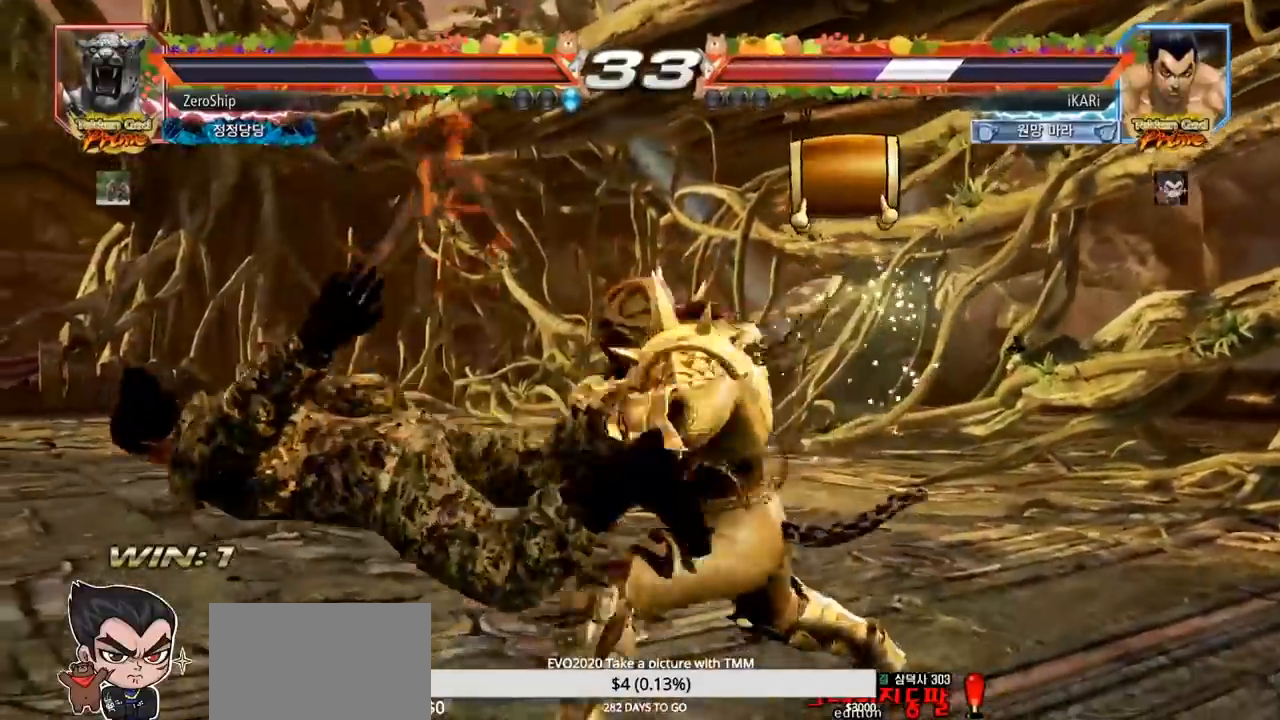
{"buttons": [], "left_stick": "center", "events": []}
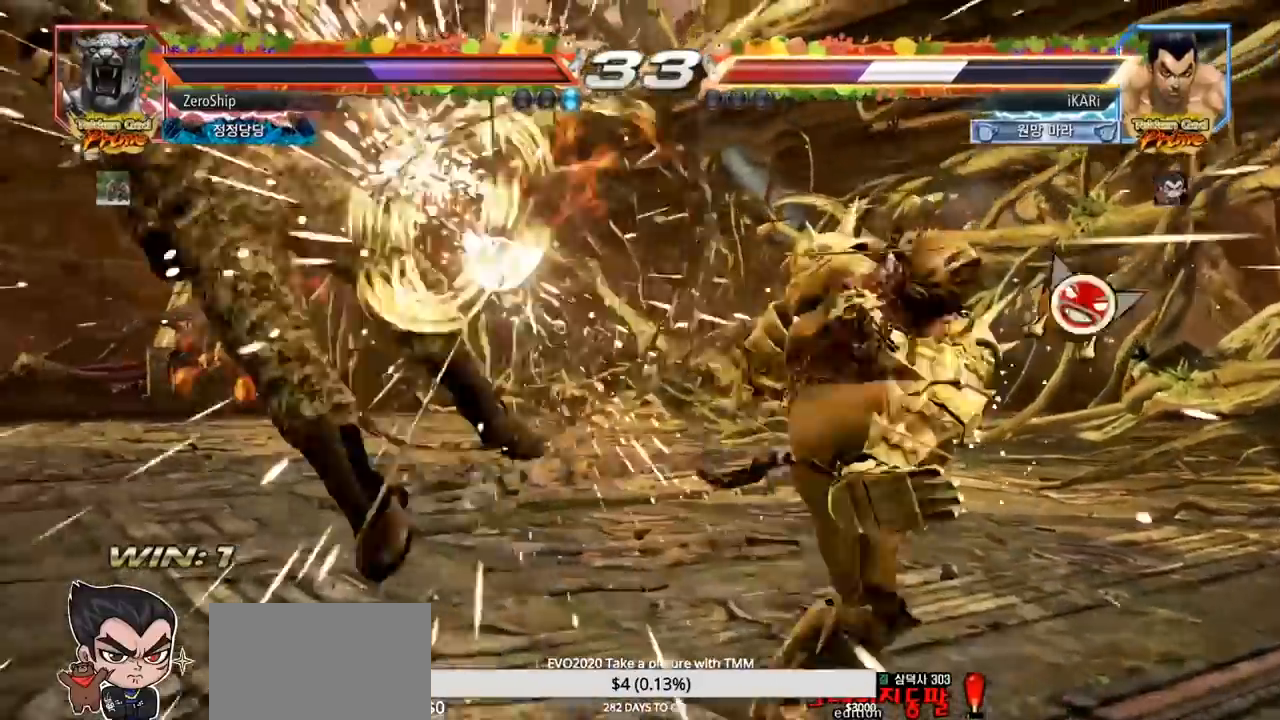
{"buttons": [], "left_stick": "center", "events": []}
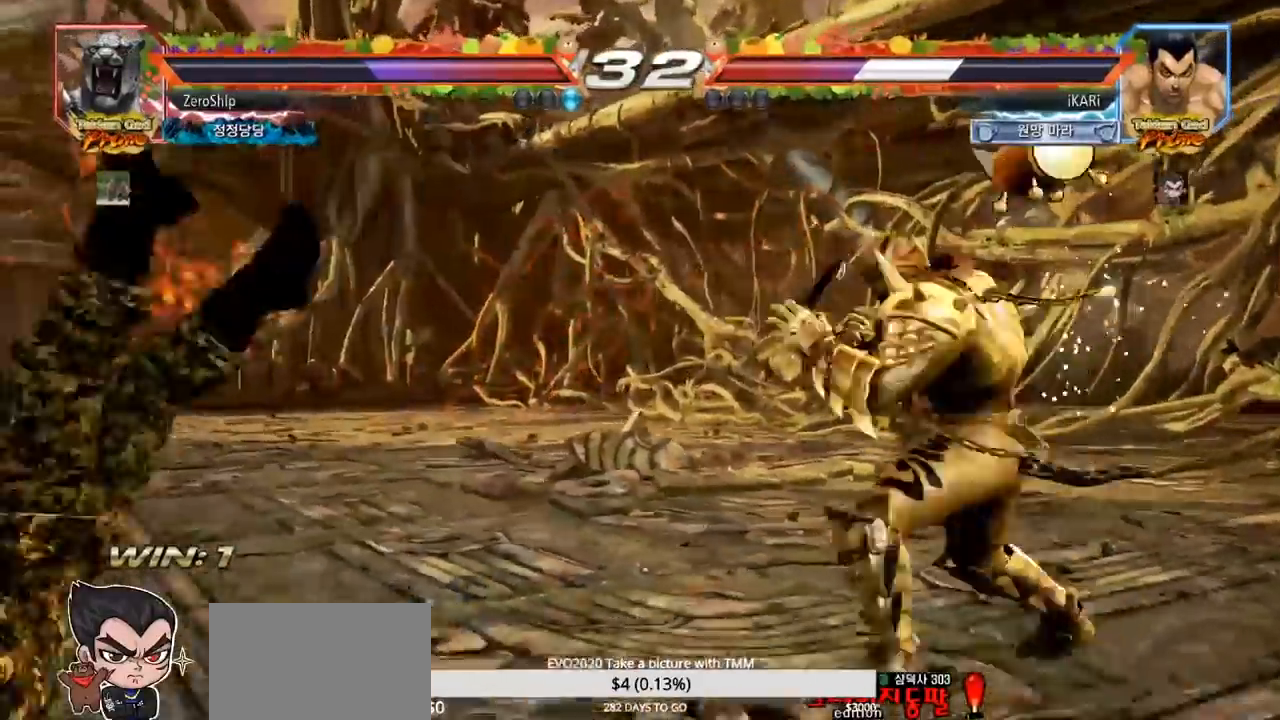
{"buttons": [], "left_stick": "center", "events": []}
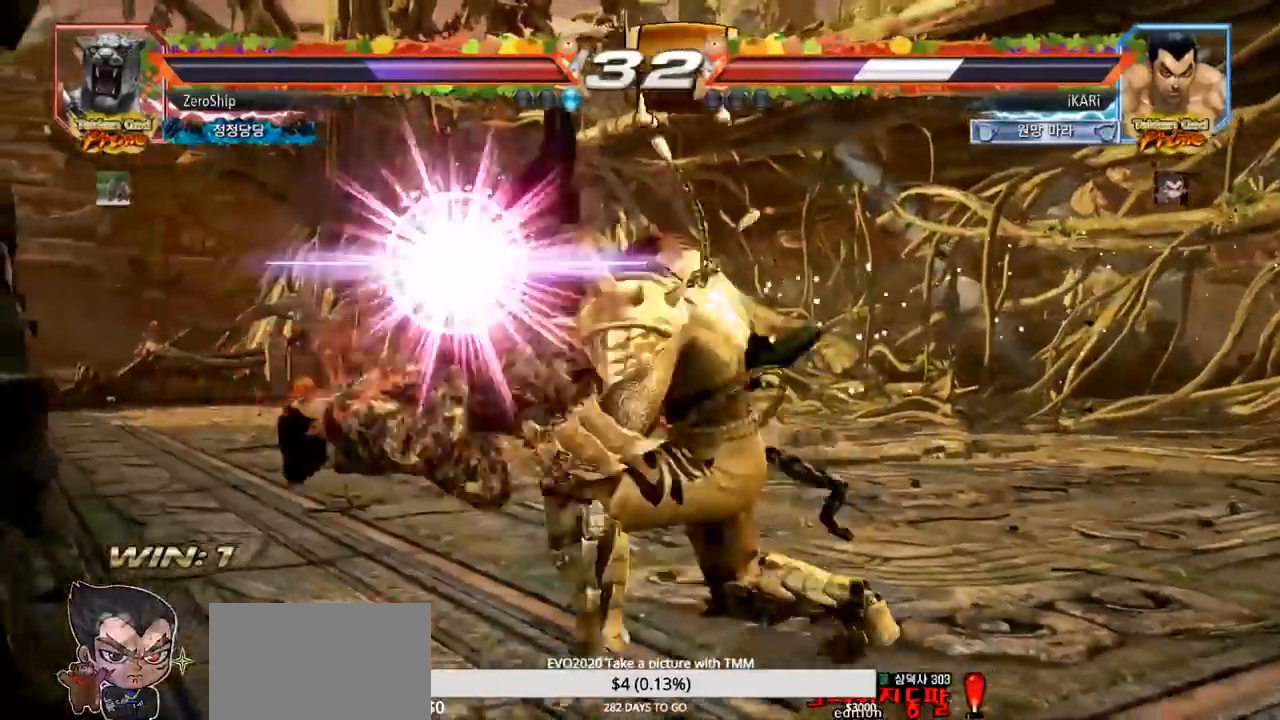
{"buttons": [], "left_stick": "center", "events": []}
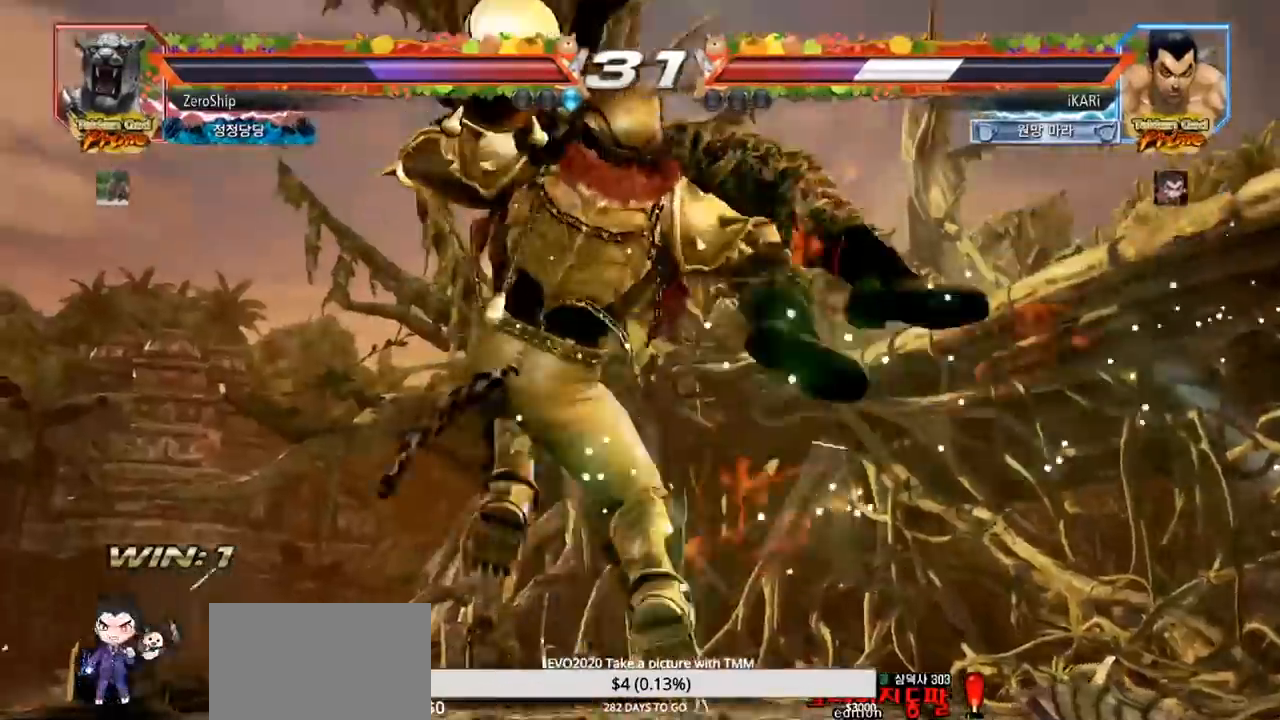
{"buttons": [], "left_stick": "center", "events": []}
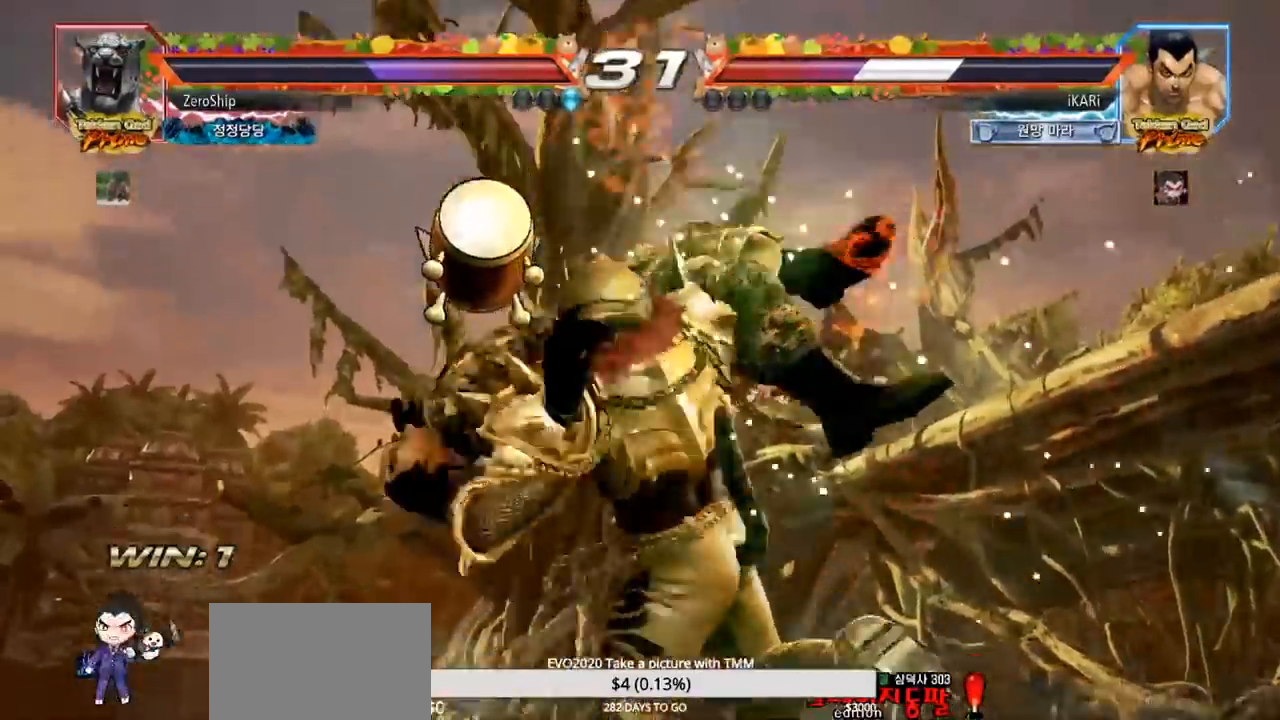
{"buttons": [], "left_stick": "center", "events": []}
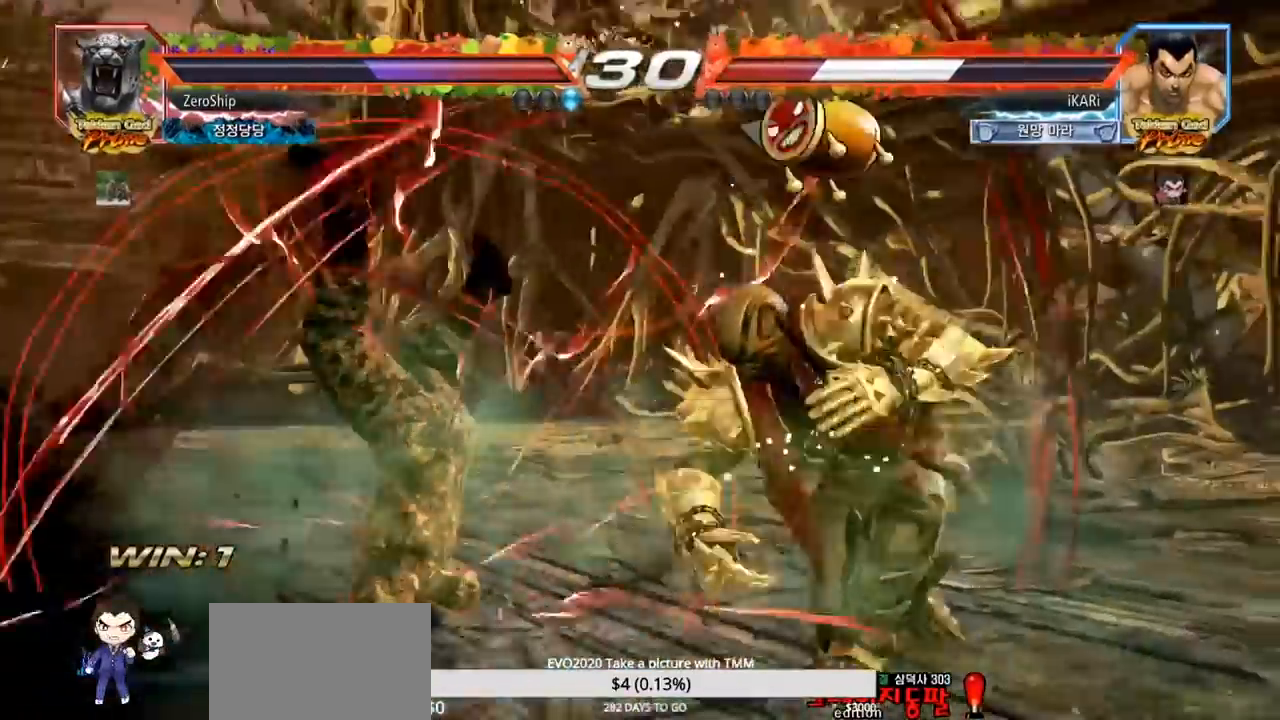
{"buttons": [], "left_stick": "left", "events": [[133, "left_stick", "left"]]}
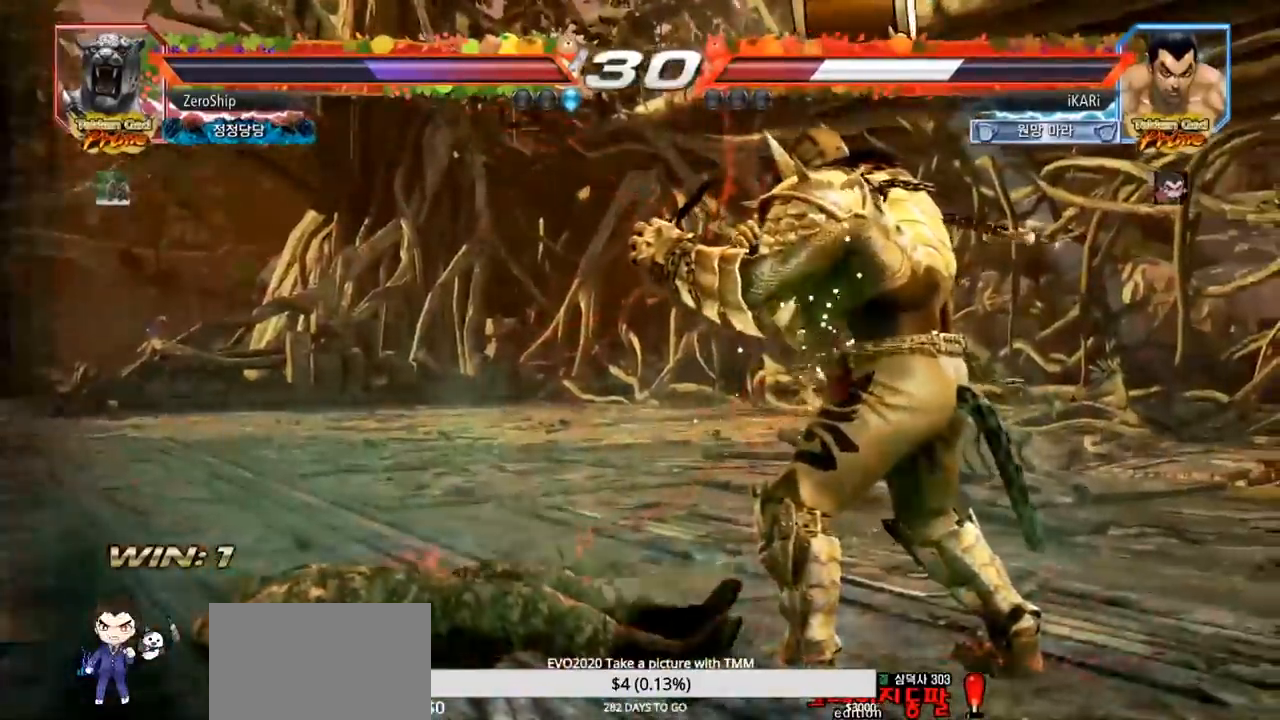
{"buttons": [], "left_stick": "left", "events": [[350, "left_stick", "center"], [417, "left_stick", "left"]]}
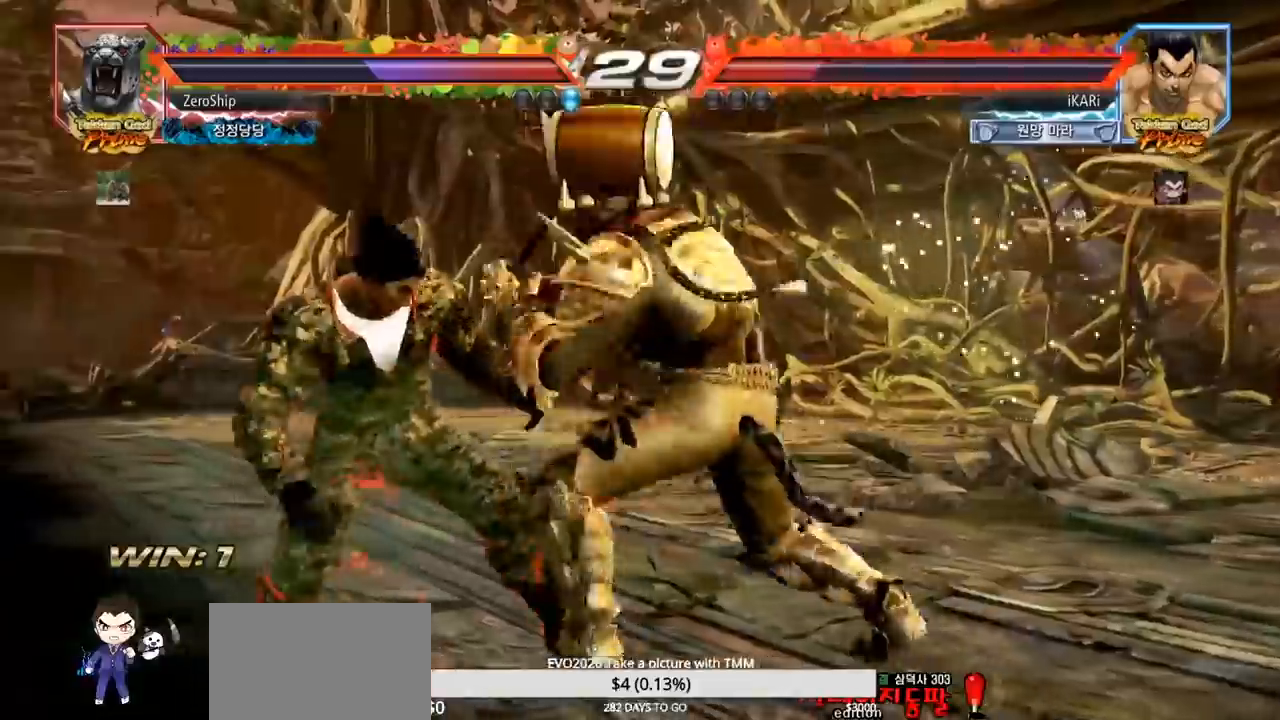
{"buttons": [], "left_stick": "down-left", "events": [[33, "left_stick", "center"], [100, "left_stick", "left"], [417, "left_stick", "down-left"]]}
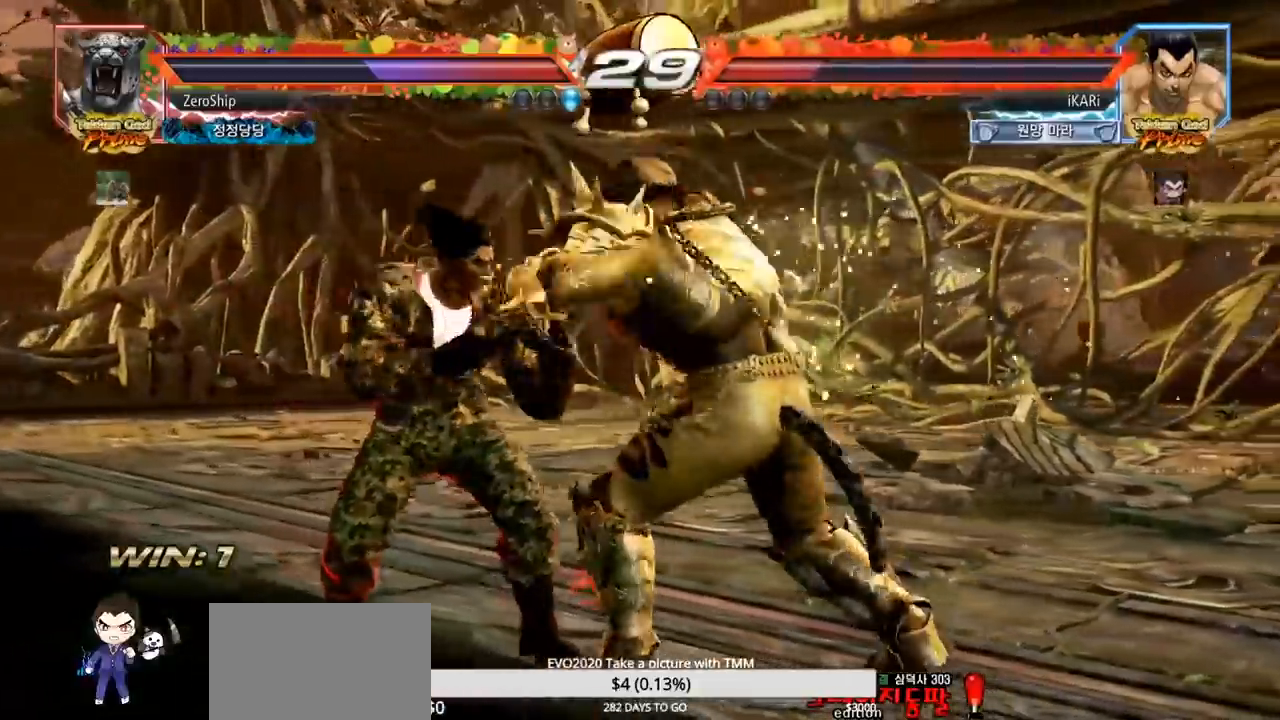
{"buttons": ["TRIANGLE"], "left_stick": "left"}
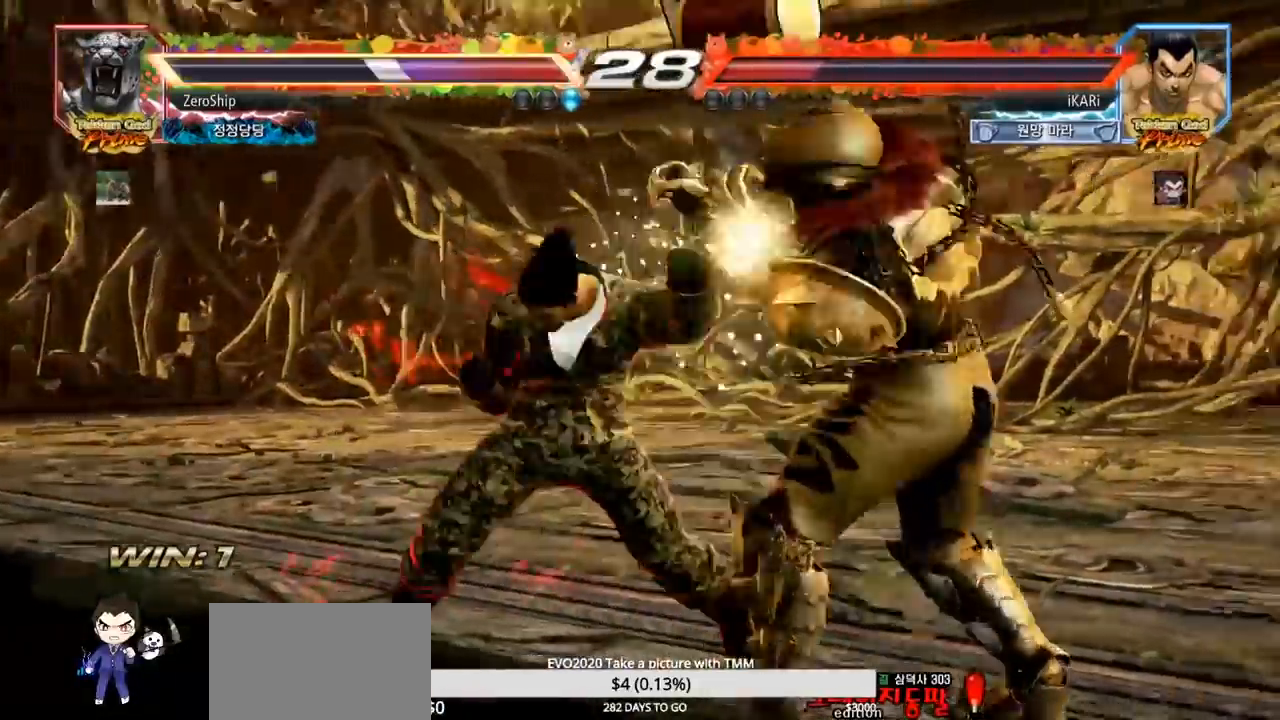
{"buttons": ["TRIANGLE"], "left_stick": "left", "events": [[50, "TRIANGLE", "up"], [100, "TRIANGLE", "down"], [250, "TRIANGLE", "up"], [300, "TRIANGLE", "down"], [350, "TRIANGLE", "up"], [400, "TRIANGLE", "down"]]}
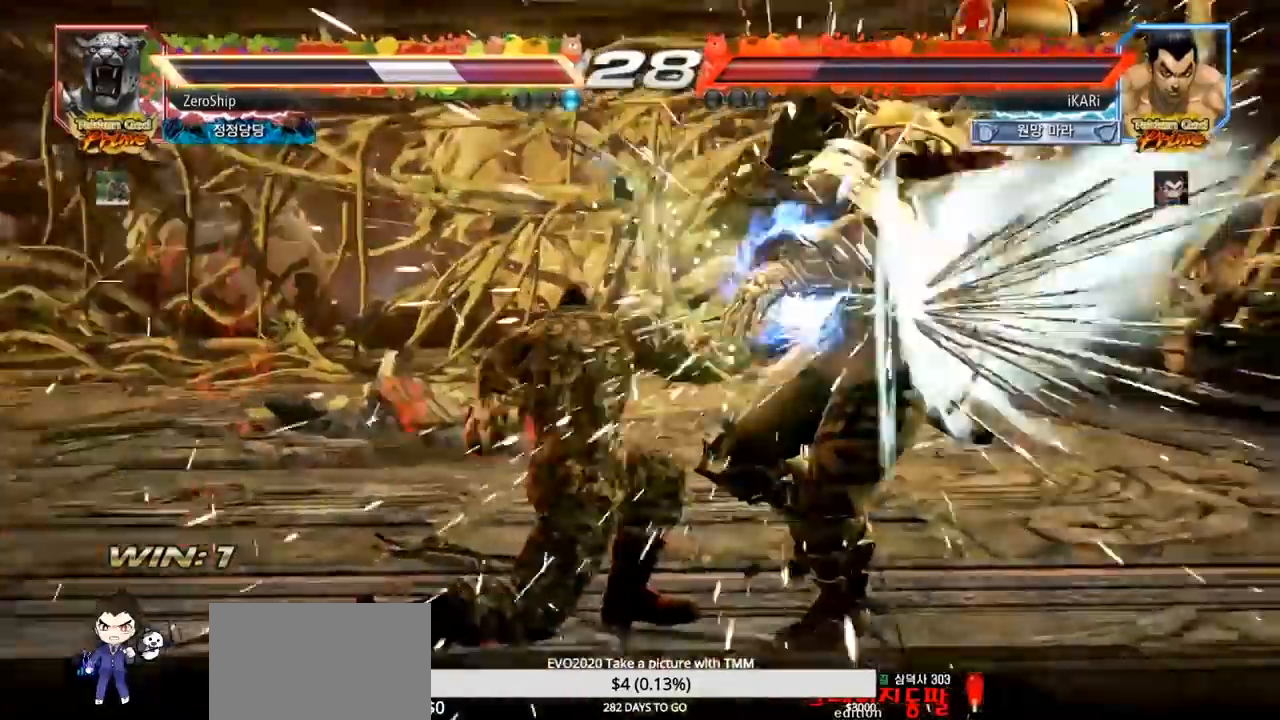
{"buttons": ["CROSS"], "left_stick": "left", "events": [[17, "TRIANGLE", "up"], [50, "left_stick", "center"], [283, "left_stick", "left"], [333, "left_stick", "center"], [417, "left_stick", "left"], [500, "CROSS", "down"]]}
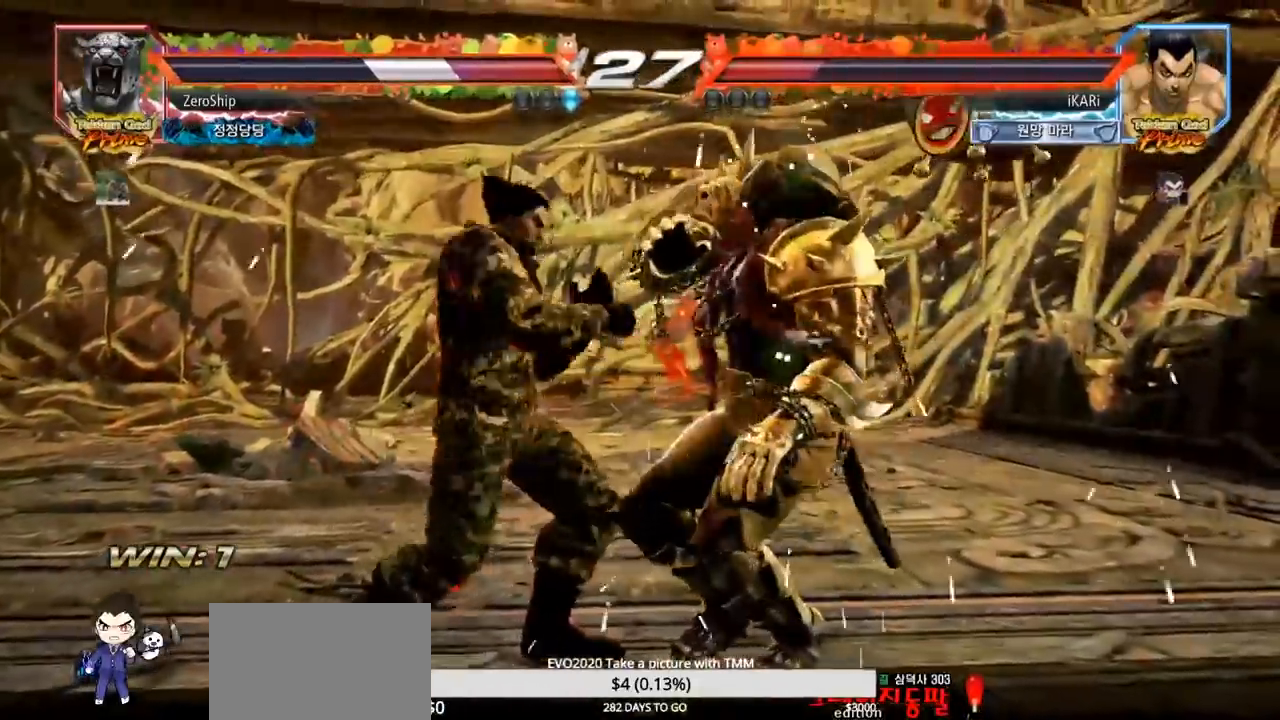
{"buttons": [], "left_stick": "center", "events": [[67, "CROSS", "up"], [317, "left_stick", "center"]]}
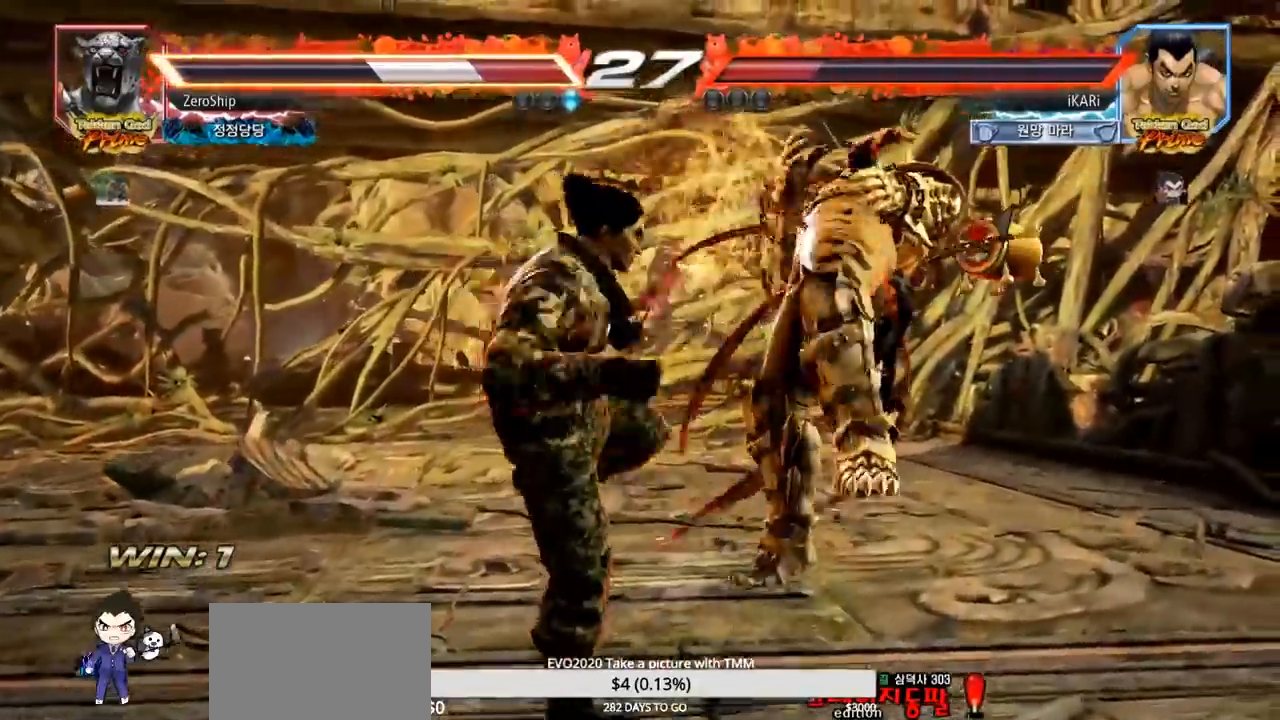
{"buttons": [], "left_stick": "center", "events": [[200, "left_stick", "right"], [250, "left_stick", "center"], [367, "CROSS", "down"], [400, "CROSS", "up"]]}
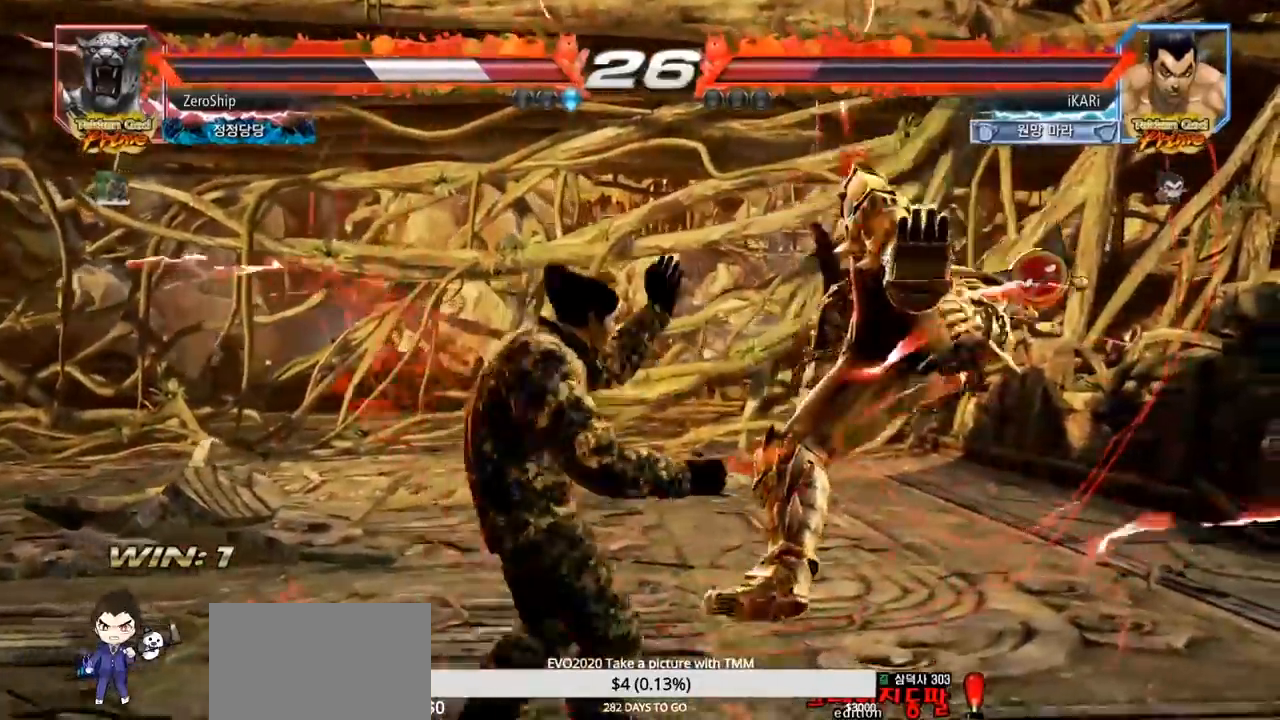
{"buttons": [], "left_stick": "center", "events": [[117, "CIRCLE", "down"], [167, "CIRCLE", "up"], [200, "CIRCLE", "down"], [250, "CIRCLE", "up"], [300, "CIRCLE", "down"], [350, "CIRCLE", "up"], [400, "CIRCLE", "down"], [450, "CIRCLE", "up"]]}
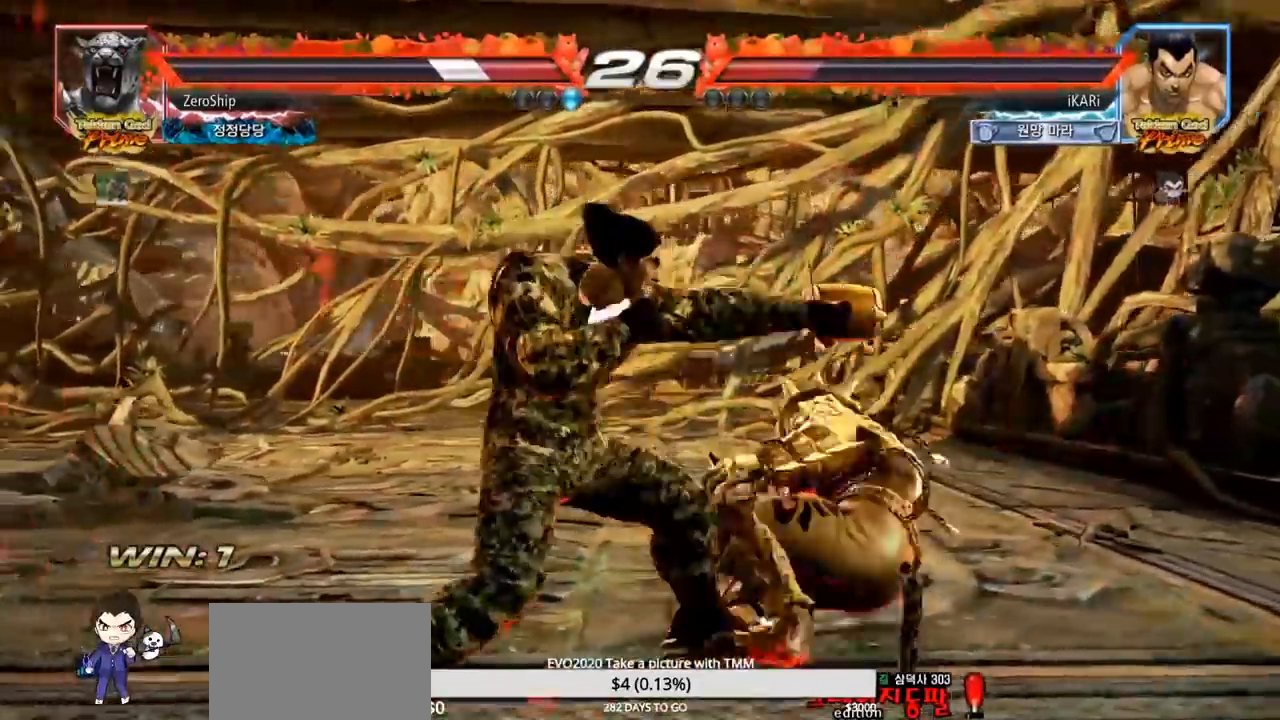
{"buttons": [], "left_stick": "center", "events": [[17, "TRIANGLE", "down"], [50, "TRIANGLE", "up"], [83, "TRIANGLE", "down"], [133, "TRIANGLE", "up"], [183, "TRIANGLE", "down"], [250, "TRIANGLE", "up"]]}
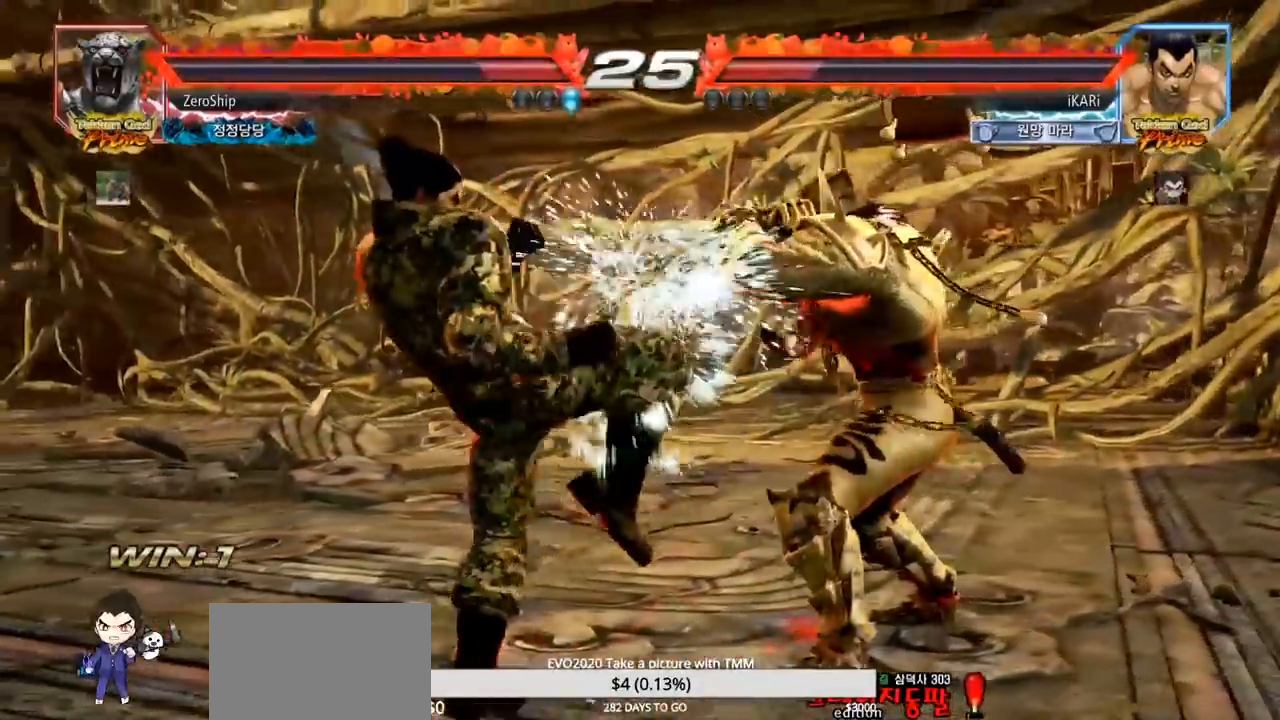
{"buttons": [], "left_stick": "left", "events": [[33, "left_stick", "left"], [83, "left_stick", "center"], [150, "left_stick", "left"], [200, "left_stick", "center"], [267, "left_stick", "left"]]}
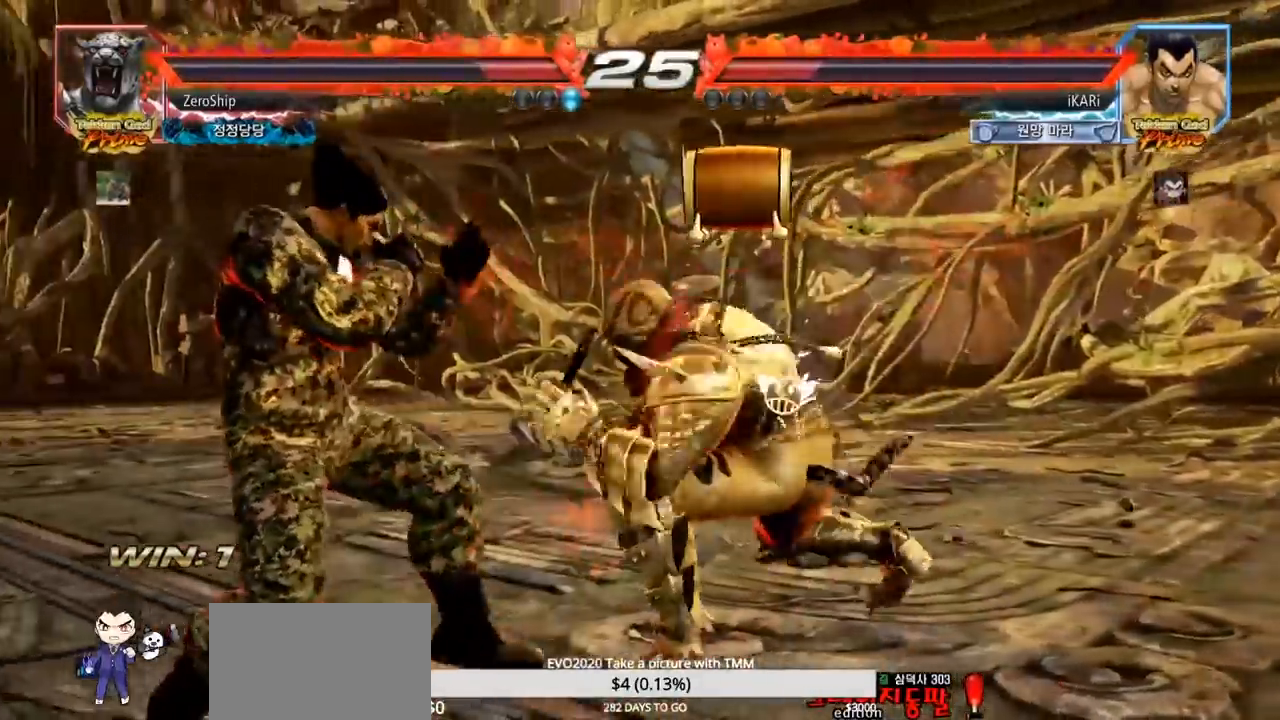
{"buttons": [], "left_stick": "left", "events": []}
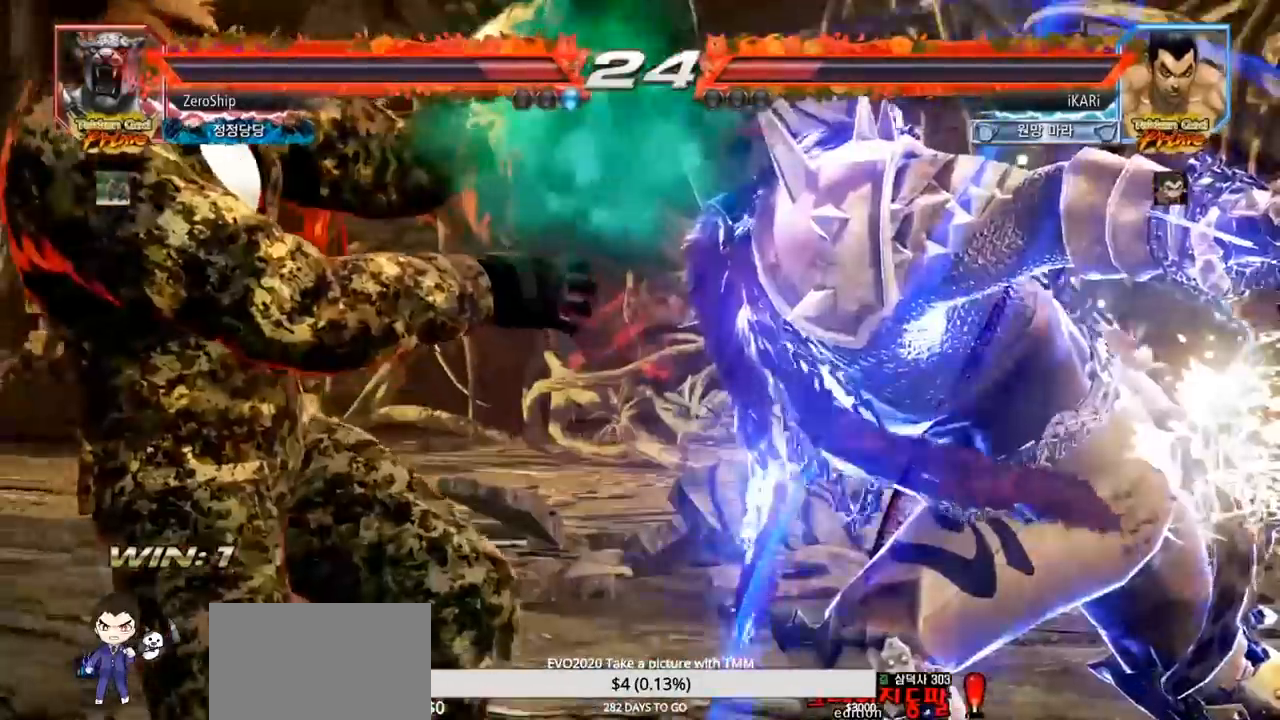
{"buttons": [], "left_stick": "down-left", "events": [[17, "left_stick", "down-left"], [233, "left_stick", "left"], [383, "left_stick", "down-left"]]}
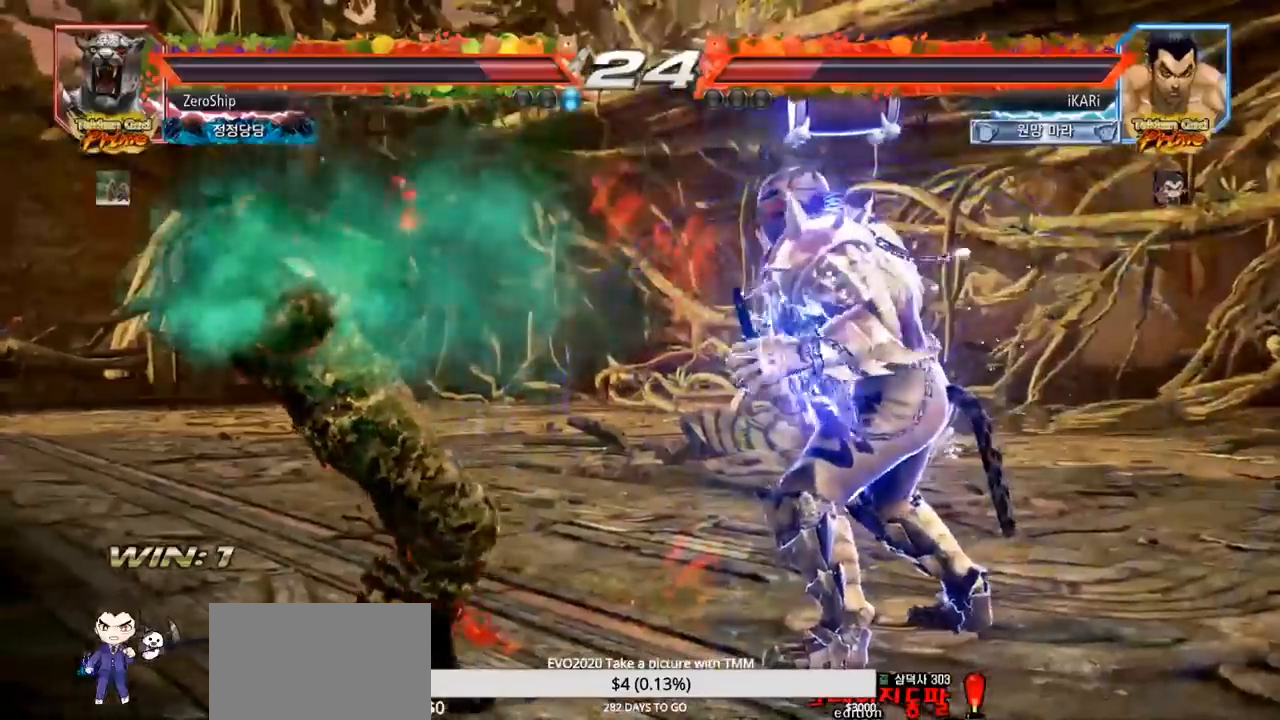
{"buttons": [], "left_stick": "down-left", "events": []}
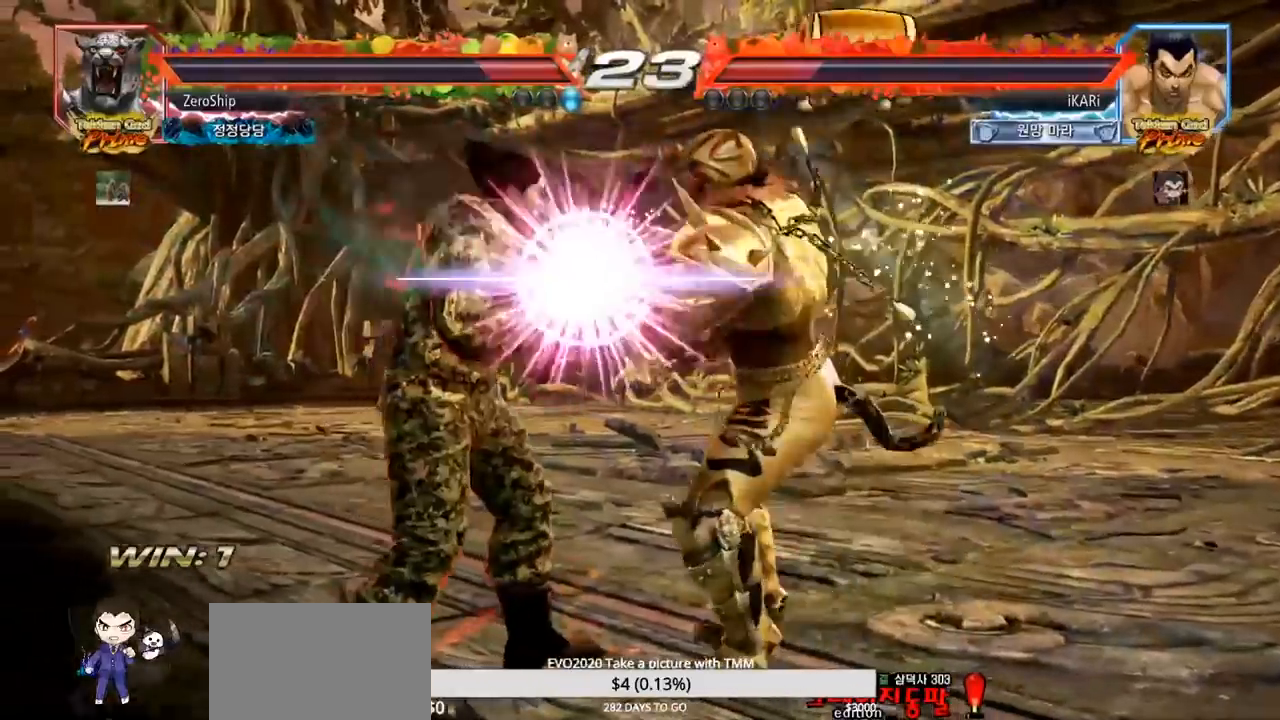
{"buttons": [], "left_stick": "down-left"}
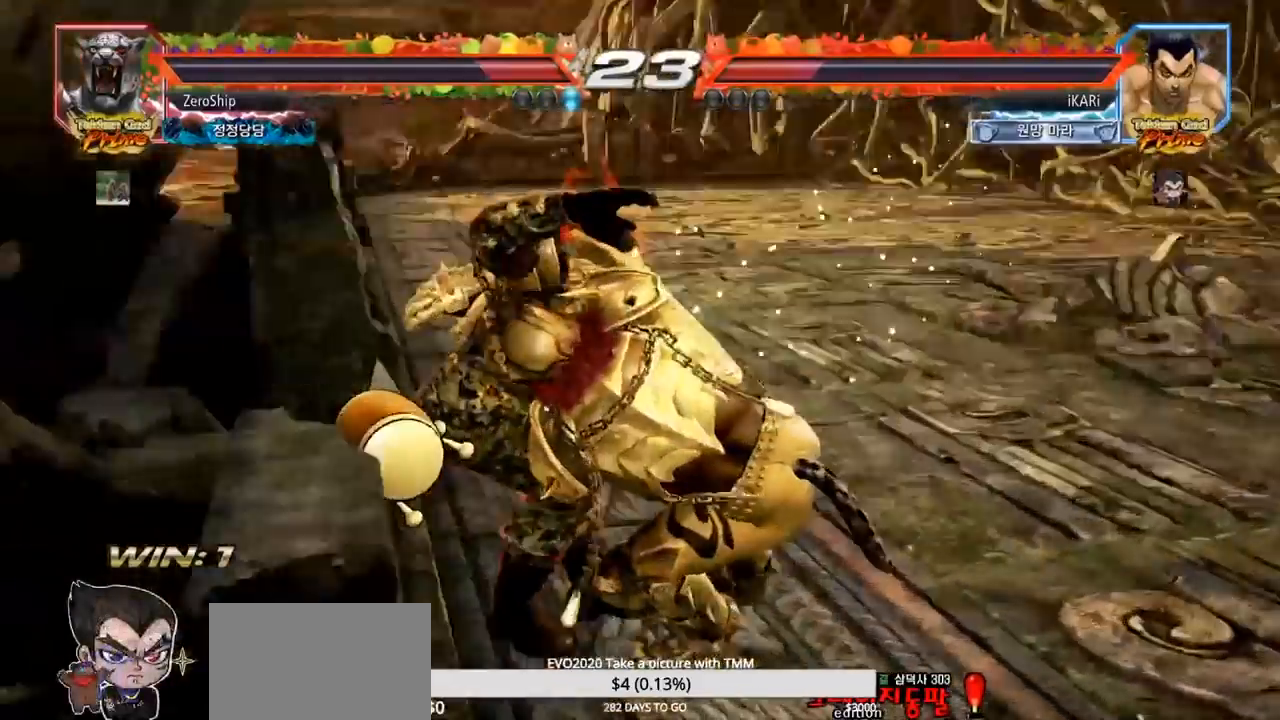
{"buttons": [], "left_stick": "center", "events": [[133, "left_stick", "center"]]}